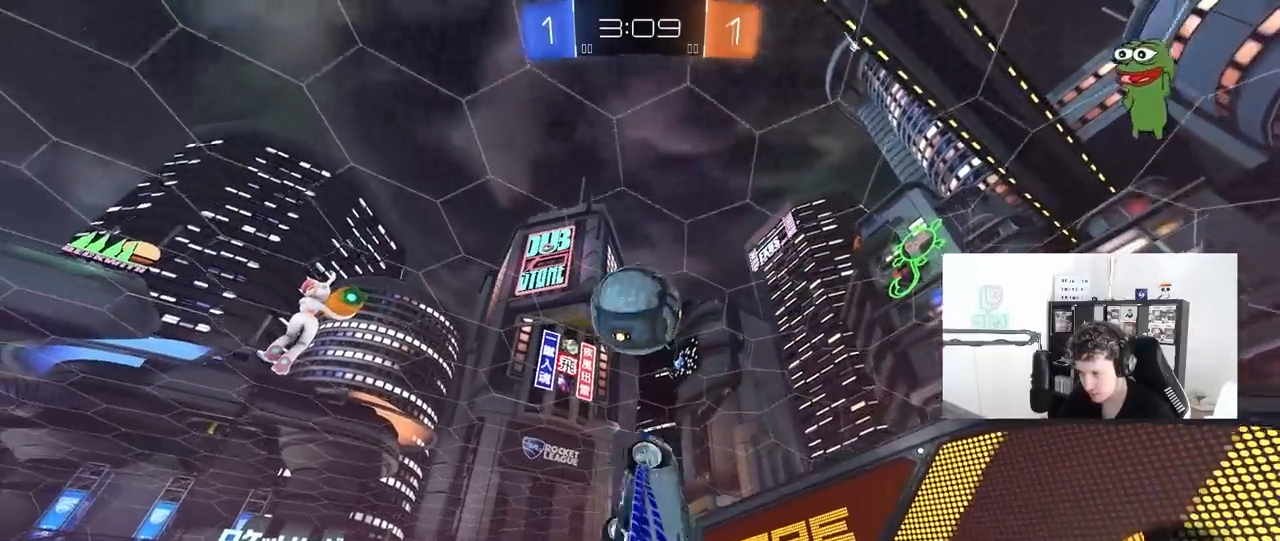
Gameplay with keyboard and mouse; each line is a JSON object with the keys and mouse buttons held at the frame after it. "events" lists presses ("down") and releases ("up") of "1", "2", "3", "4", "5", "a", "alt", "c", "caps_lock", "ctrl", "d", "e", "f", "g", "q", "r", "s", "shift", "space", "t", "tab", "v", "w", "x", "z", "mouse_left", "mouse_wheel" and "mouse_right" between this image and that frame as [ms after this image, input, new state], when the widget could be followed in between. "mouse_left", "mouse_wheel", "mouse_right" = the "left", "wheel", "right" buttons of the "mouse" list. No other keys are recorded. "wheel" means that the mouse wheel is clicked or scrolled. "mouse_move" is the direction in which the mouse moves at that frame (one of eight, or "still"), when it could be read.
{"keys": [], "mouse": [], "mouse_move": "still", "events": [[83, "w", "down"], [133, "shift", "up"], [267, "a", "up"], [267, "w", "up"], [417, "d", "down"], [450, "mouse_left", "up"], [500, "d", "up"]]}
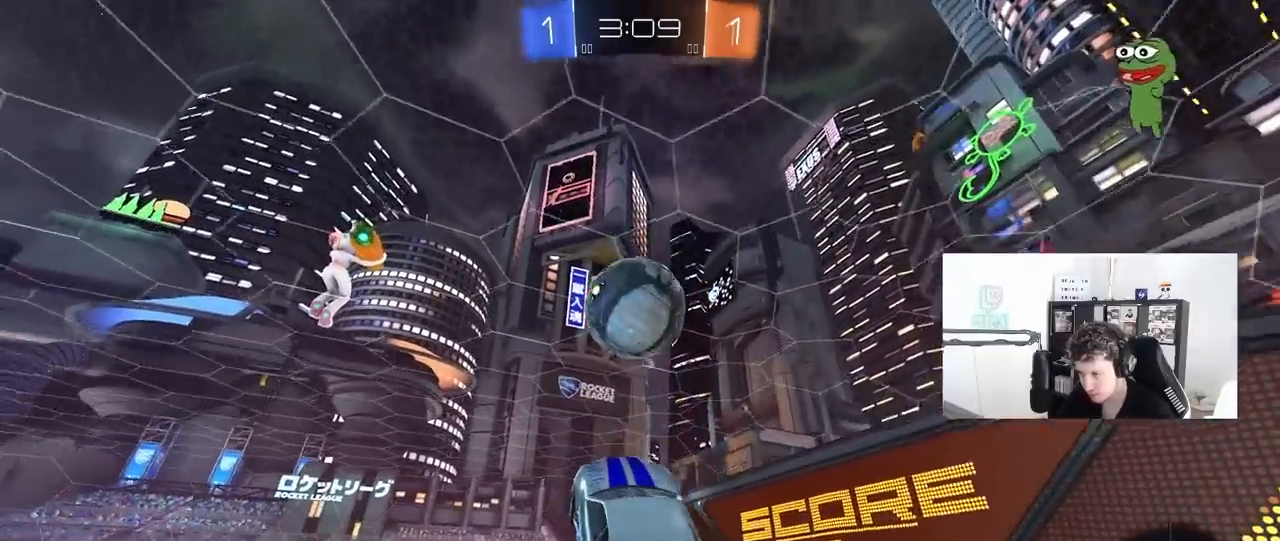
{"keys": [], "mouse": [], "mouse_move": "still", "events": [[100, "a", "down"], [150, "w", "down"], [233, "w", "up"], [283, "a", "up"], [283, "mouse_left", "down"], [333, "d", "down"], [417, "mouse_left", "up"], [467, "d", "up"]]}
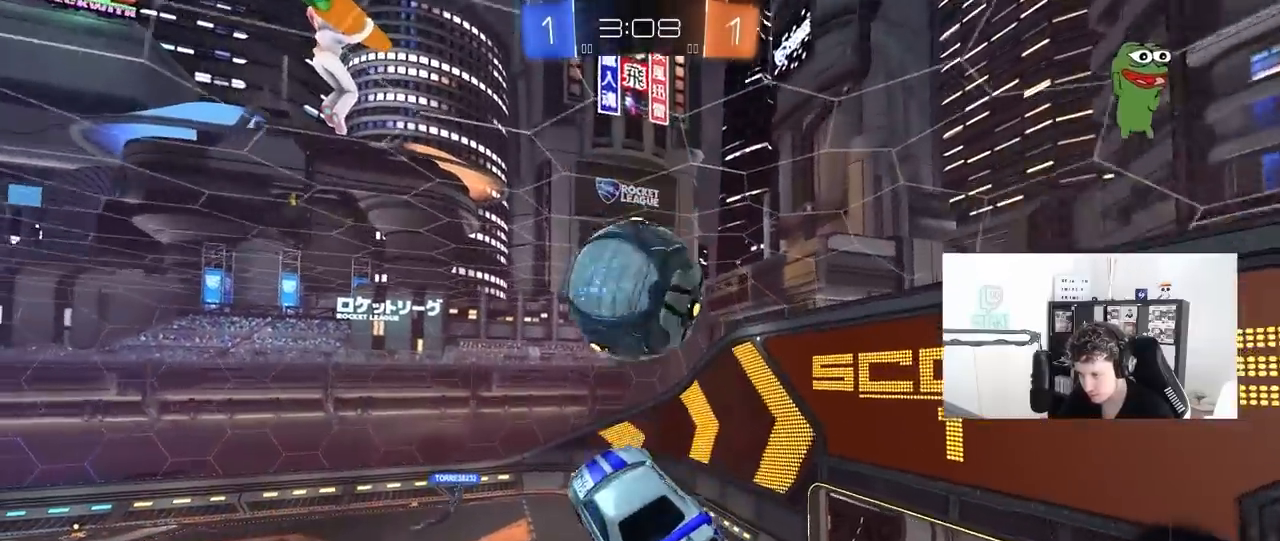
{"keys": ["a", "s"], "mouse": [], "mouse_move": "still", "events": [[67, "d", "down"], [67, "s", "down"], [117, "s", "up"], [150, "d", "up"], [150, "s", "down"], [200, "a", "down"], [300, "shift", "down"], [400, "shift", "up"]]}
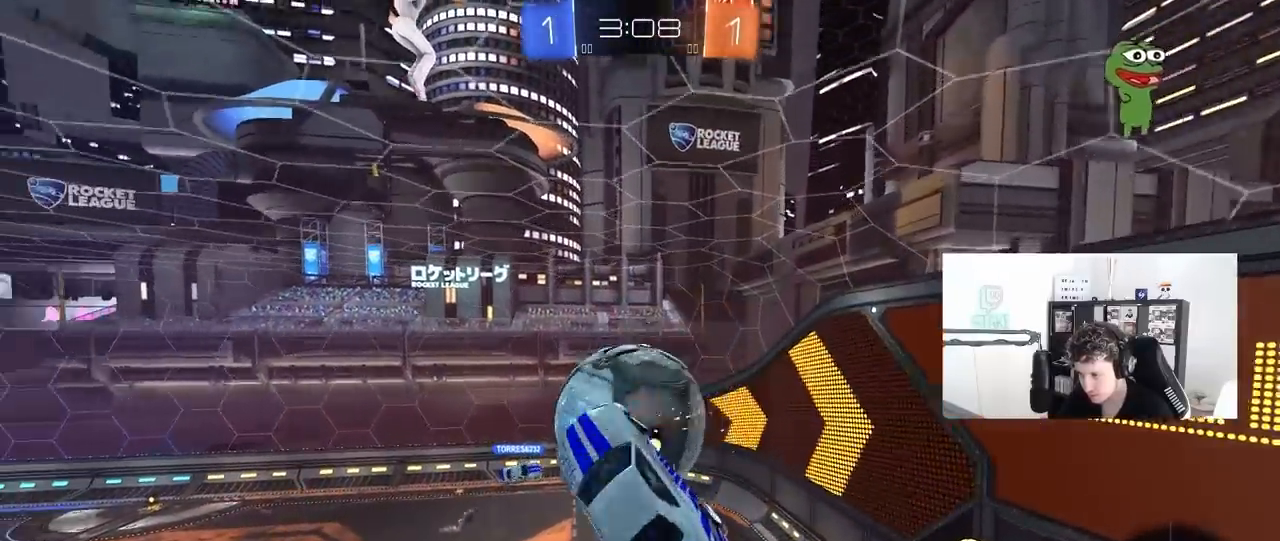
{"keys": ["a", "s"], "mouse": ["left"], "mouse_move": "still", "events": [[33, "mouse_left", "down"], [133, "s", "up"], [133, "shift", "down"], [267, "w", "down"], [367, "w", "up"], [450, "s", "down"], [500, "shift", "up"]]}
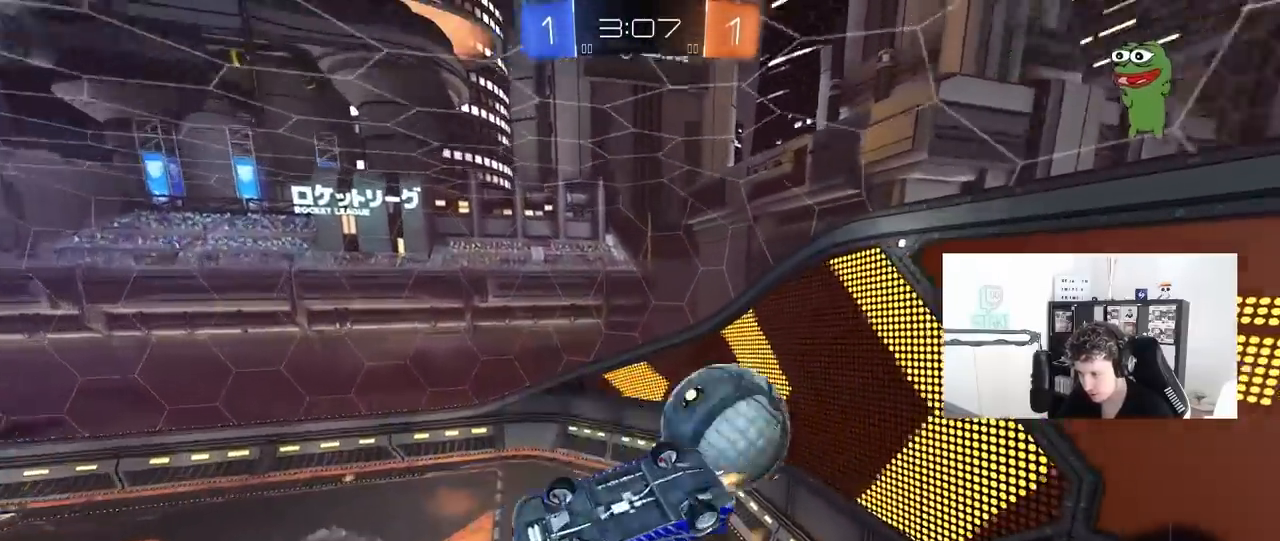
{"keys": ["a", "shift", "w"], "mouse": [], "mouse_move": "still", "events": [[50, "d", "down"], [50, "mouse_left", "up"], [100, "a", "up"], [233, "d", "up"], [283, "s", "up"], [283, "shift", "down"], [333, "a", "down"], [467, "w", "down"]]}
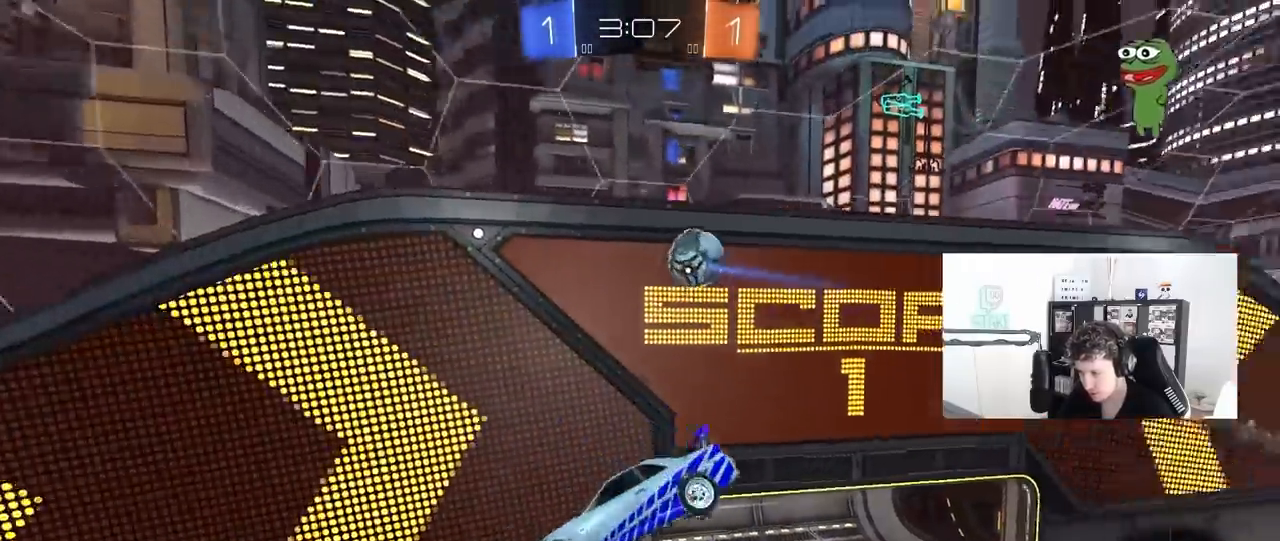
{"keys": ["d", "s"], "mouse": ["left"], "mouse_move": "still", "events": [[17, "shift", "up"], [67, "space", "down"], [117, "mouse_left", "down"], [150, "a", "up"], [200, "space", "up"], [200, "w", "up"], [450, "d", "down"], [450, "s", "down"]]}
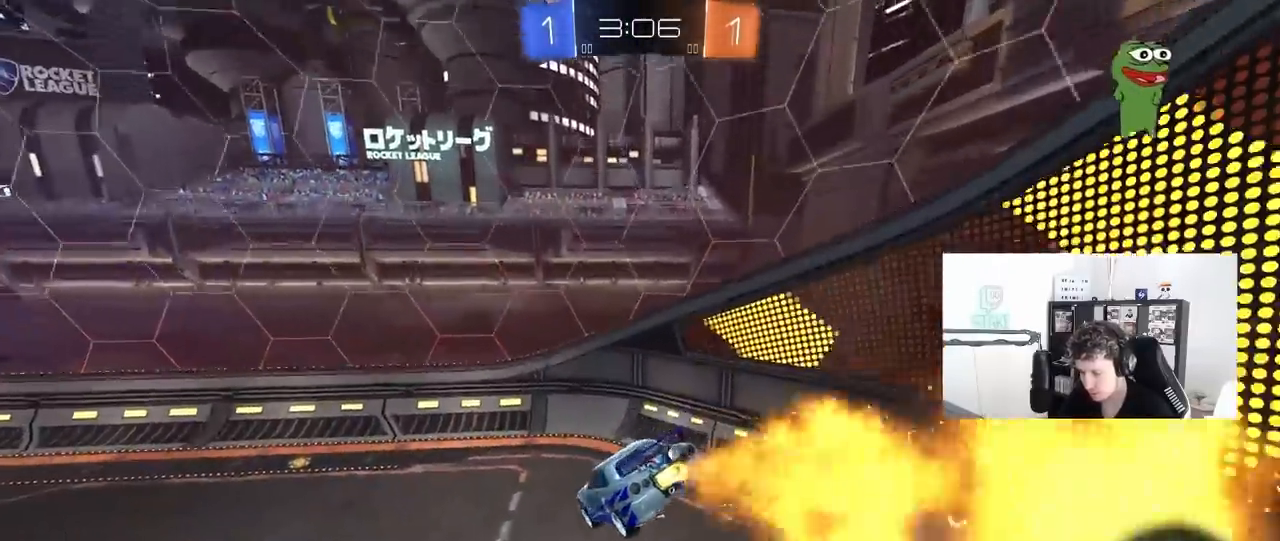
{"keys": ["a", "w"], "mouse": [], "mouse_move": "still", "events": [[133, "d", "up"], [133, "s", "up"], [217, "mouse_left", "up"], [267, "a", "down"], [267, "space", "down"], [367, "w", "down"], [450, "a", "up"], [450, "space", "up"], [500, "a", "down"]]}
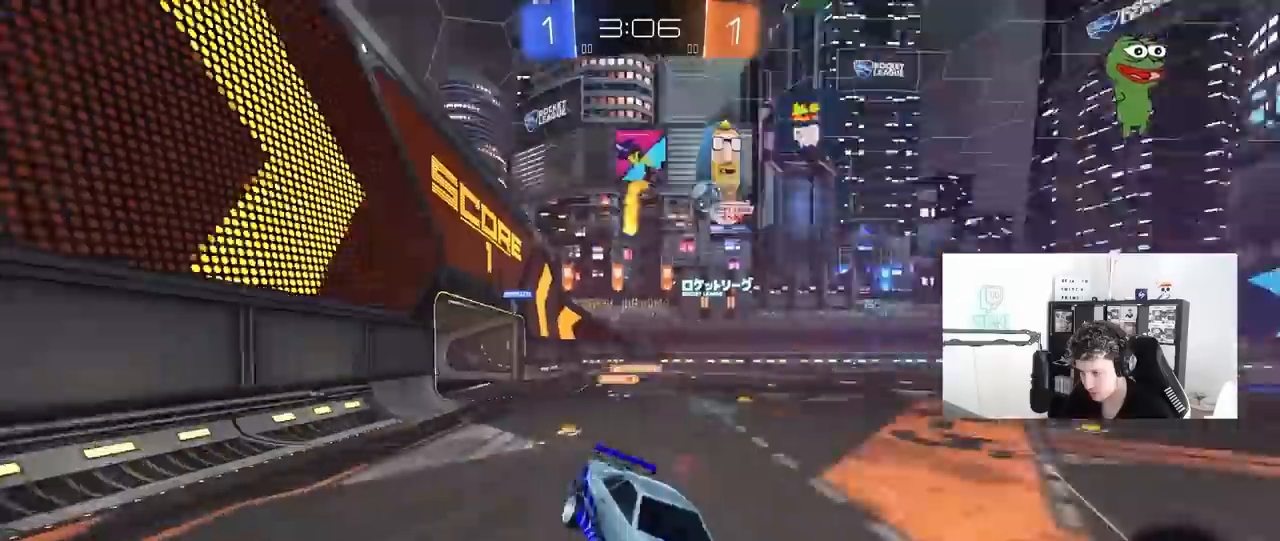
{"keys": ["a", "w"], "mouse": ["left"], "mouse_move": "still", "events": [[150, "mouse_left", "down"]]}
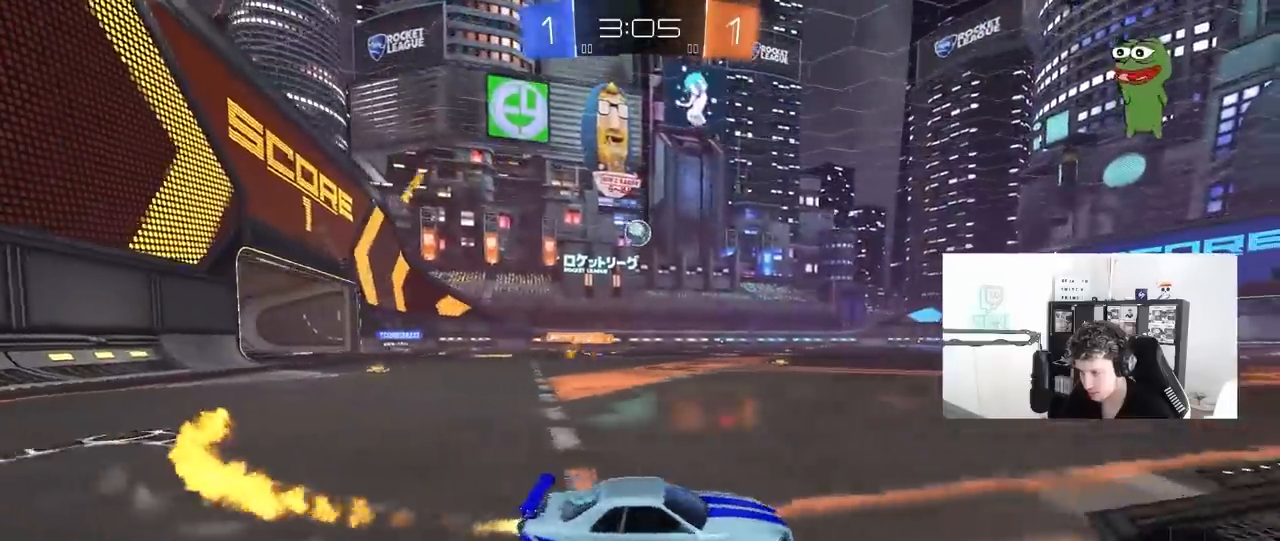
{"keys": ["a", "s", "shift"], "mouse": ["left", "right"], "mouse_move": "still", "events": [[117, "a", "up"], [150, "d", "down"], [150, "mouse_right", "down"], [200, "a", "down"], [200, "d", "up"], [200, "mouse_right", "up"], [200, "shift", "down"], [300, "mouse_right", "down"], [400, "s", "down"], [400, "w", "up"]]}
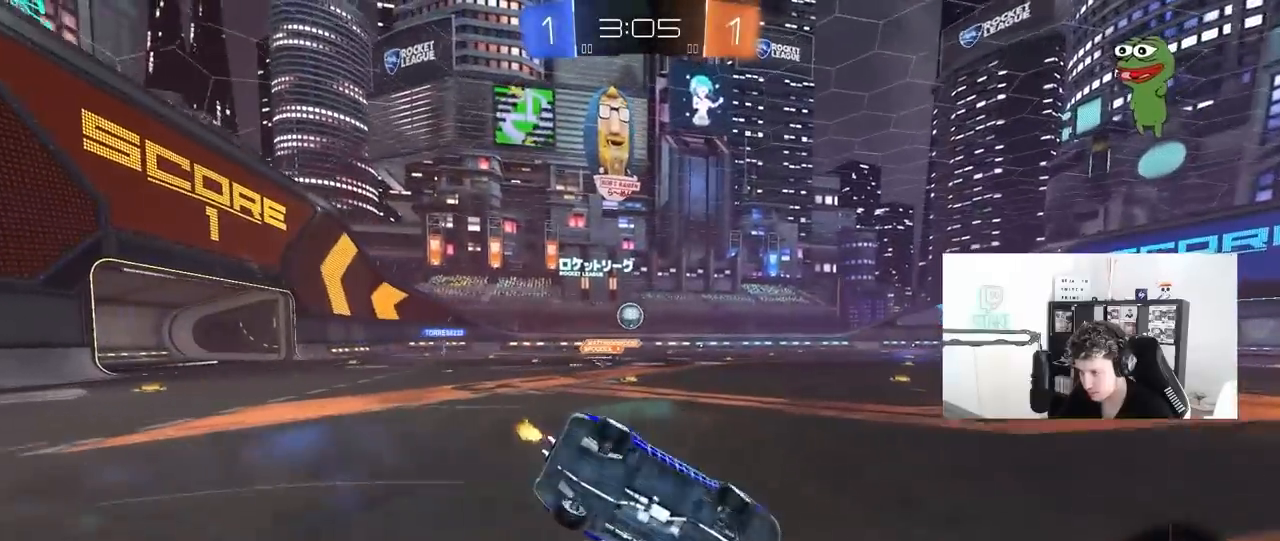
{"keys": ["a", "s", "shift"], "mouse": ["left"], "mouse_move": "still", "events": [[83, "mouse_right", "up"], [217, "s", "up"], [317, "s", "down"]]}
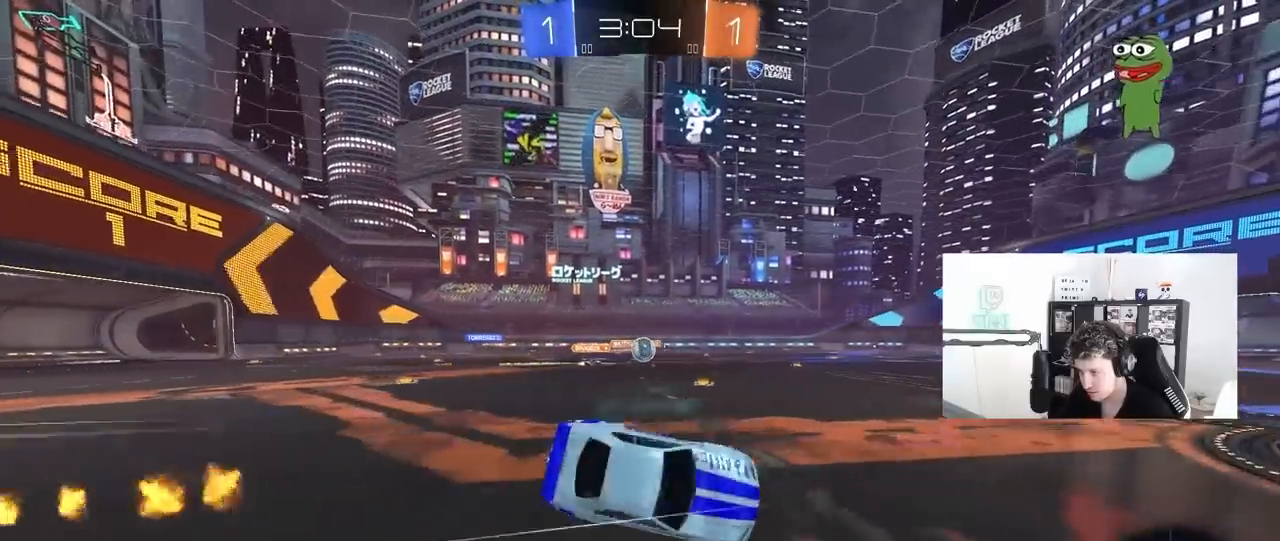
{"keys": ["w"], "mouse": [], "mouse_move": "still", "events": [[100, "mouse_left", "up"], [100, "shift", "up"], [183, "s", "up"], [233, "a", "up"], [283, "a", "down"], [383, "w", "down"], [417, "a", "up"]]}
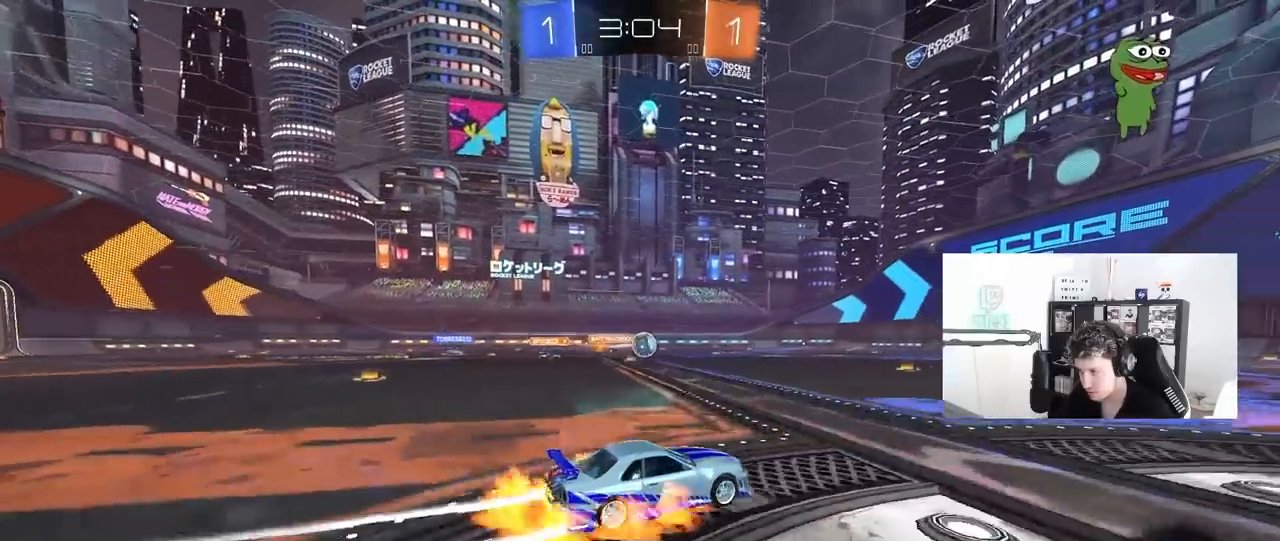
{"keys": ["d", "shift", "space"], "mouse": [], "mouse_move": "up-right", "events": [[17, "d", "down"], [17, "mouse_left", "down"], [17, "mouse_right", "down"], [117, "mouse_right", "up"], [117, "shift", "down"], [150, "mouse_right", "down"], [200, "s", "down"], [200, "w", "up"], [400, "mouse_left", "up"], [400, "space", "down"], [433, "mouse_right", "up"], [483, "s", "up"]]}
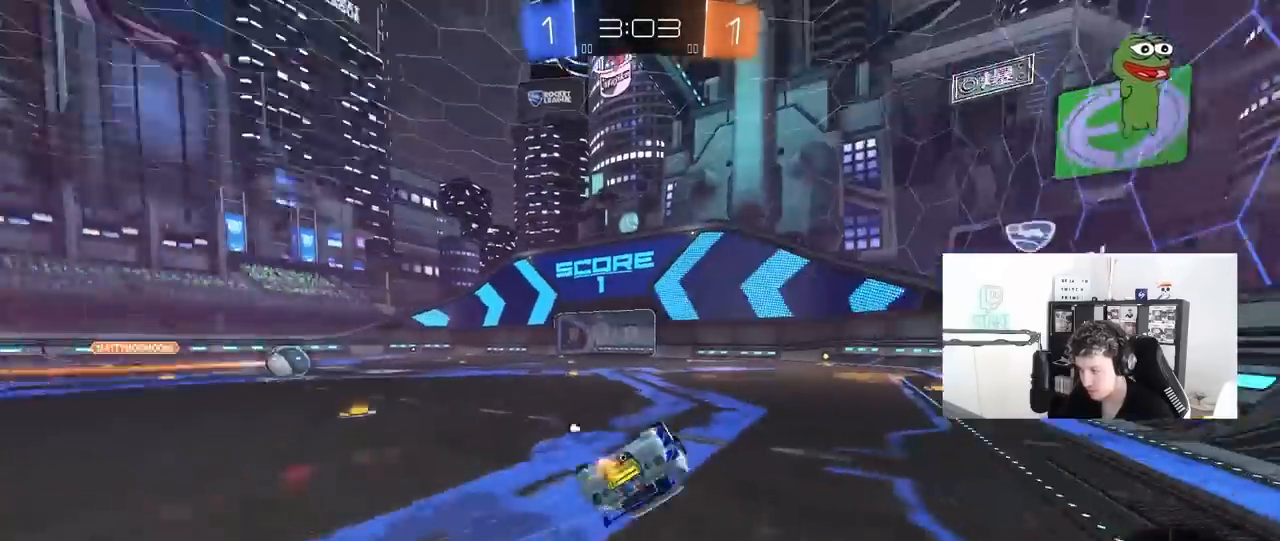
{"keys": [], "mouse": [], "mouse_move": "still", "events": [[133, "s", "down"], [133, "space", "up"], [367, "s", "up"], [417, "shift", "up"], [500, "d", "up"]]}
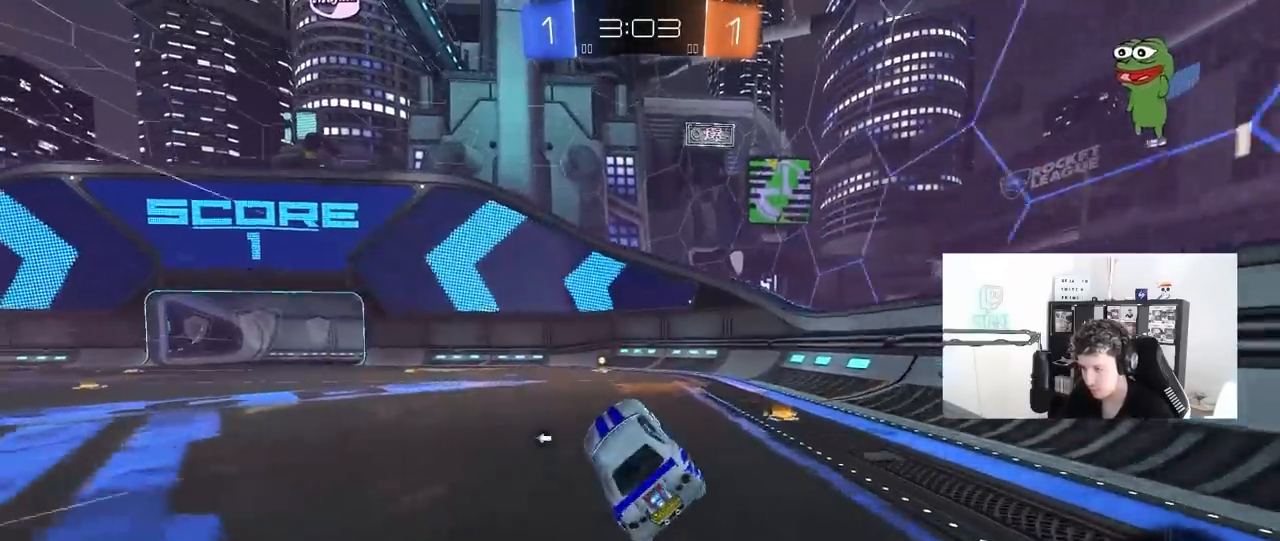
{"keys": ["a"], "mouse": ["right"], "mouse_move": "still", "events": [[100, "w", "down"], [233, "a", "down"], [383, "w", "up"], [417, "mouse_right", "down"]]}
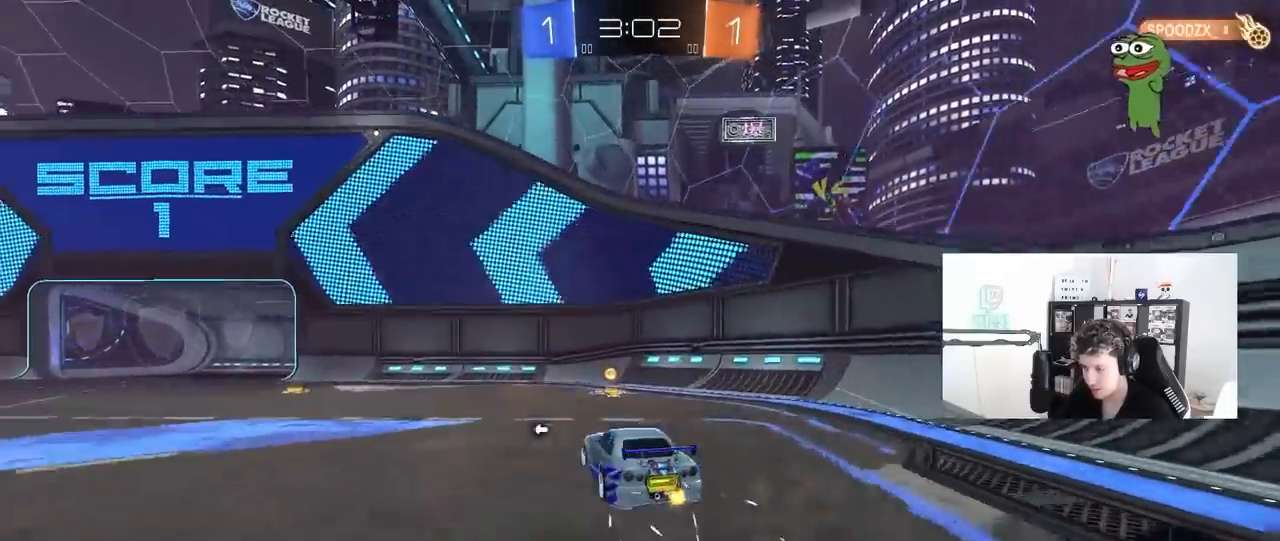
{"keys": ["space"], "mouse": [], "mouse_move": "still", "events": [[17, "mouse_right", "up"], [17, "s", "down"], [117, "shift", "down"], [250, "a", "up"], [250, "s", "up"], [250, "shift", "up"], [300, "d", "down"], [400, "space", "down"], [433, "d", "up"]]}
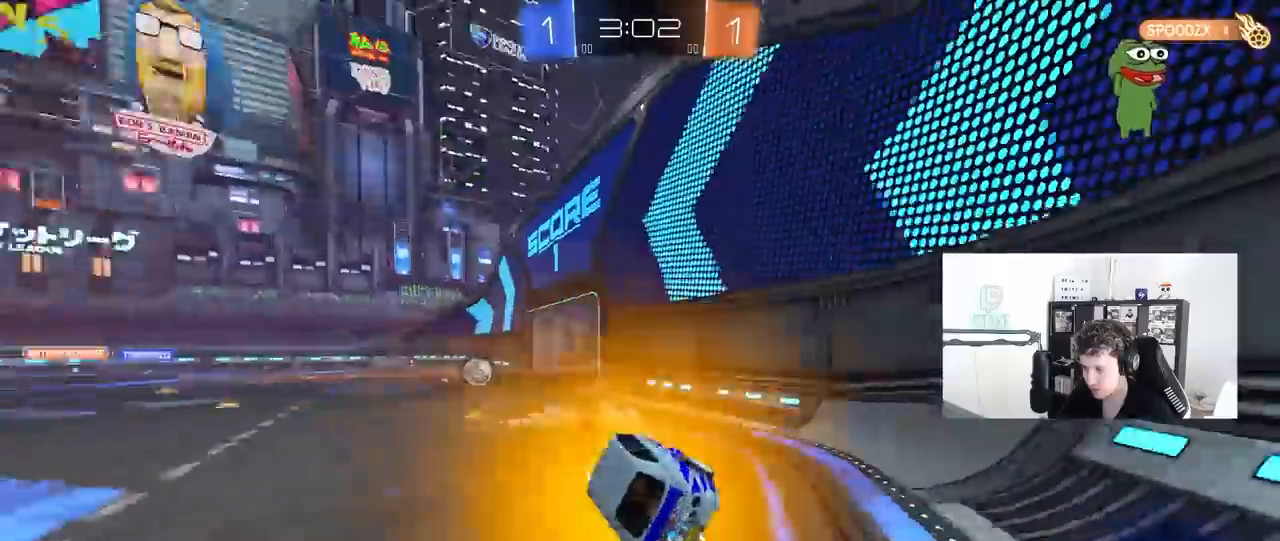
{"keys": ["a", "w"], "mouse": ["left"], "mouse_move": "still", "events": [[83, "space", "up"], [133, "w", "down"], [317, "mouse_right", "down"], [450, "mouse_left", "down"], [450, "mouse_right", "up"], [500, "a", "down"]]}
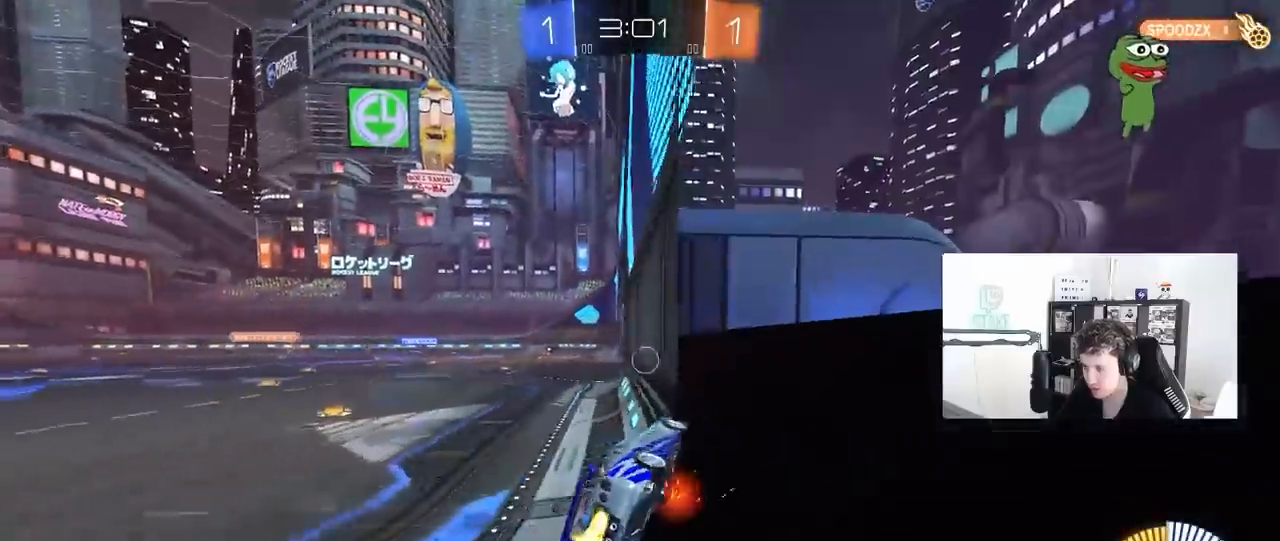
{"keys": [], "mouse": [], "mouse_move": "up-right", "events": [[150, "a", "up"], [150, "mouse_right", "down"], [183, "mouse_left", "up"], [183, "w", "up"], [383, "mouse_right", "up"]]}
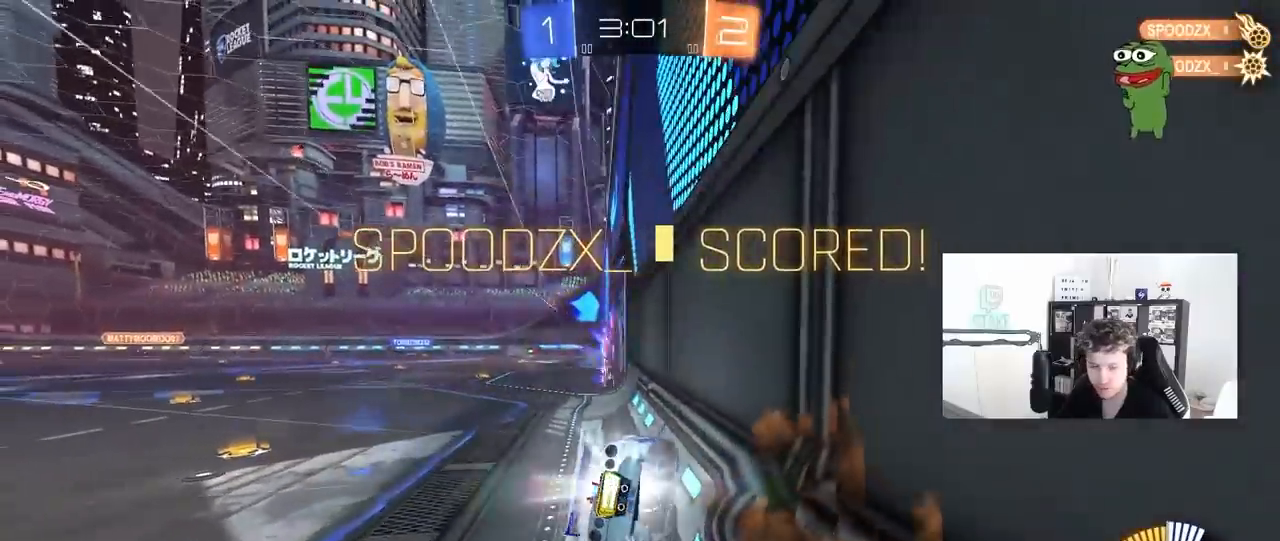
{"keys": ["d", "tab", "w"], "mouse": [], "mouse_move": "still", "events": [[200, "tab", "down"], [450, "w", "down"], [483, "d", "down"]]}
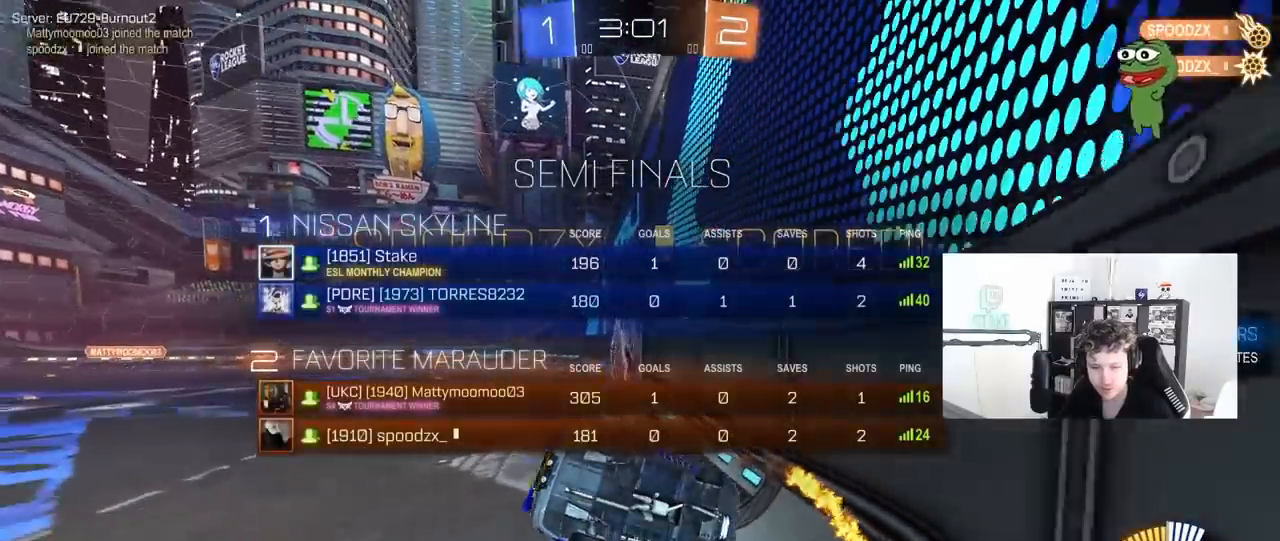
{"keys": ["d", "w"], "mouse": ["left"], "mouse_move": "still", "events": [[133, "d", "up"], [133, "mouse_left", "down"], [217, "tab", "up"], [367, "d", "down"]]}
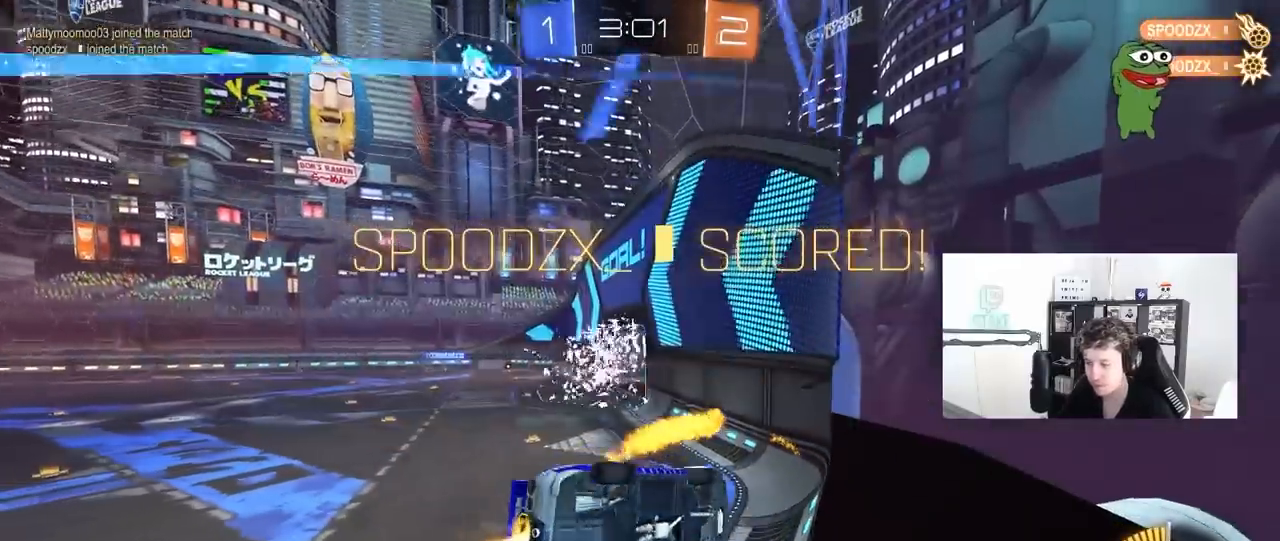
{"keys": ["a", "w"], "mouse": ["left"], "mouse_move": "still", "events": [[100, "d", "up"], [200, "a", "down"]]}
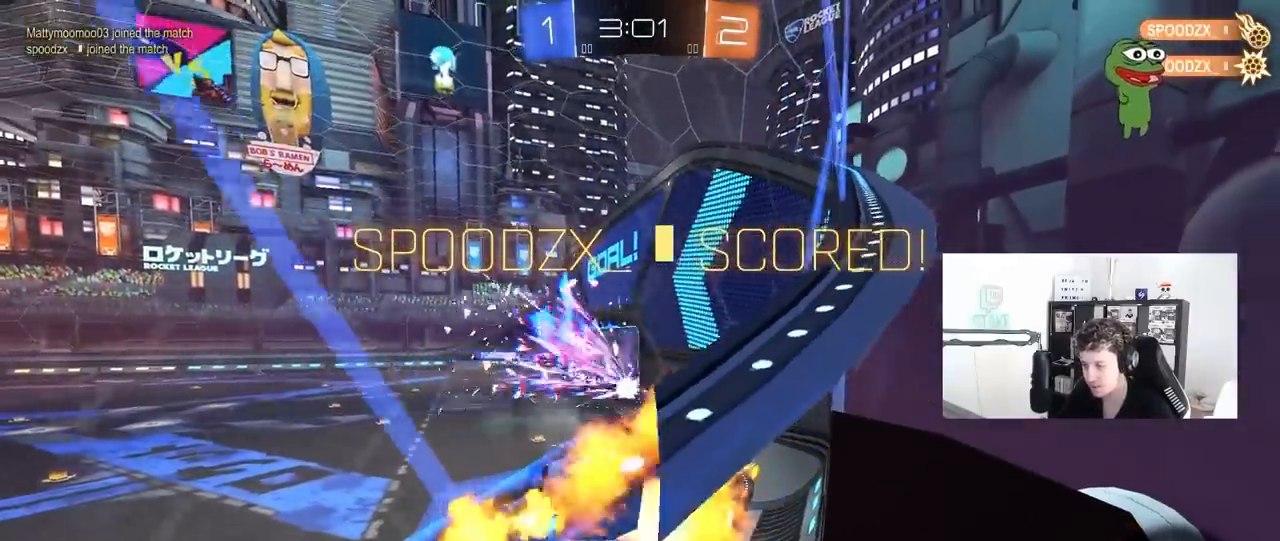
{"keys": ["a"], "mouse": ["left"], "mouse_move": "still", "events": [[17, "a", "up"], [17, "mouse_right", "down"], [17, "w", "up"], [117, "s", "down"], [167, "d", "down"], [200, "shift", "down"], [250, "mouse_right", "up"], [400, "shift", "up"], [433, "a", "down"], [433, "d", "up"], [433, "s", "up"]]}
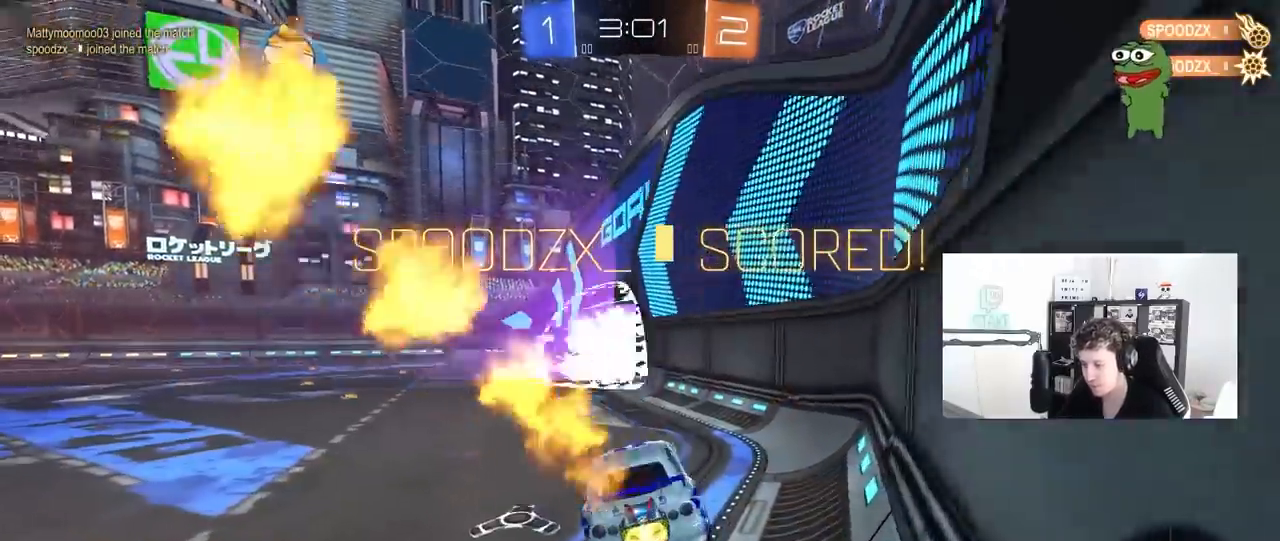
{"keys": ["a", "shift", "w"], "mouse": ["left", "right"], "mouse_move": "still", "events": [[33, "a", "up"], [167, "w", "down"], [217, "mouse_right", "down"], [367, "mouse_right", "up"], [450, "mouse_right", "down"], [500, "a", "down"], [500, "shift", "down"]]}
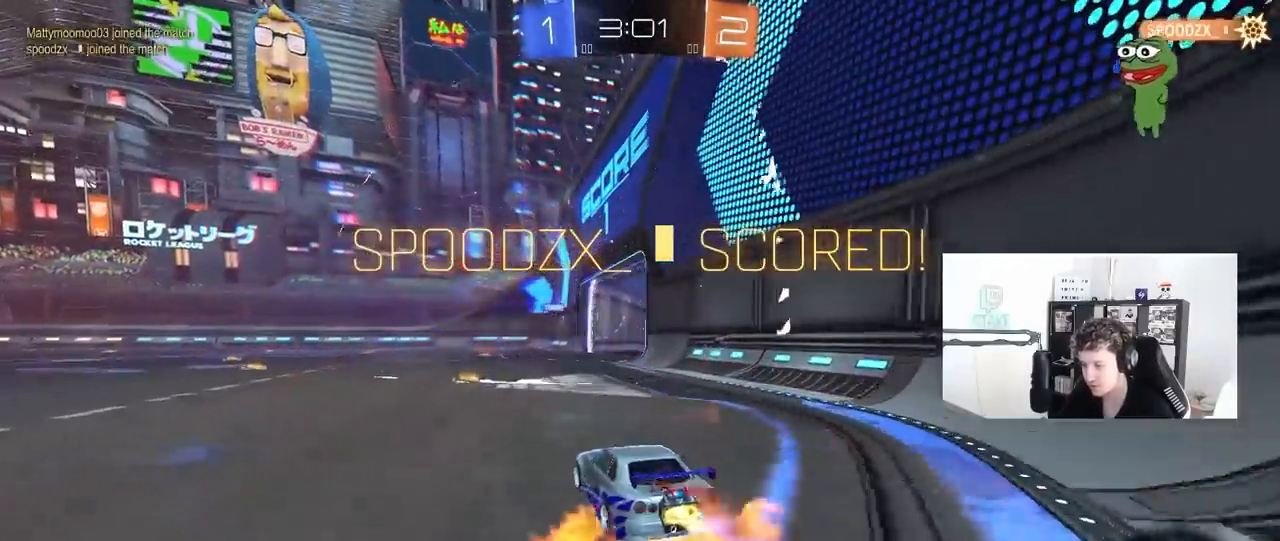
{"keys": ["a", "shift"], "mouse": [], "mouse_move": "up", "events": [[50, "mouse_right", "up"], [150, "mouse_right", "down"], [183, "mouse_left", "up"], [183, "w", "up"], [233, "mouse_right", "up"], [233, "s", "down"], [417, "s", "up"]]}
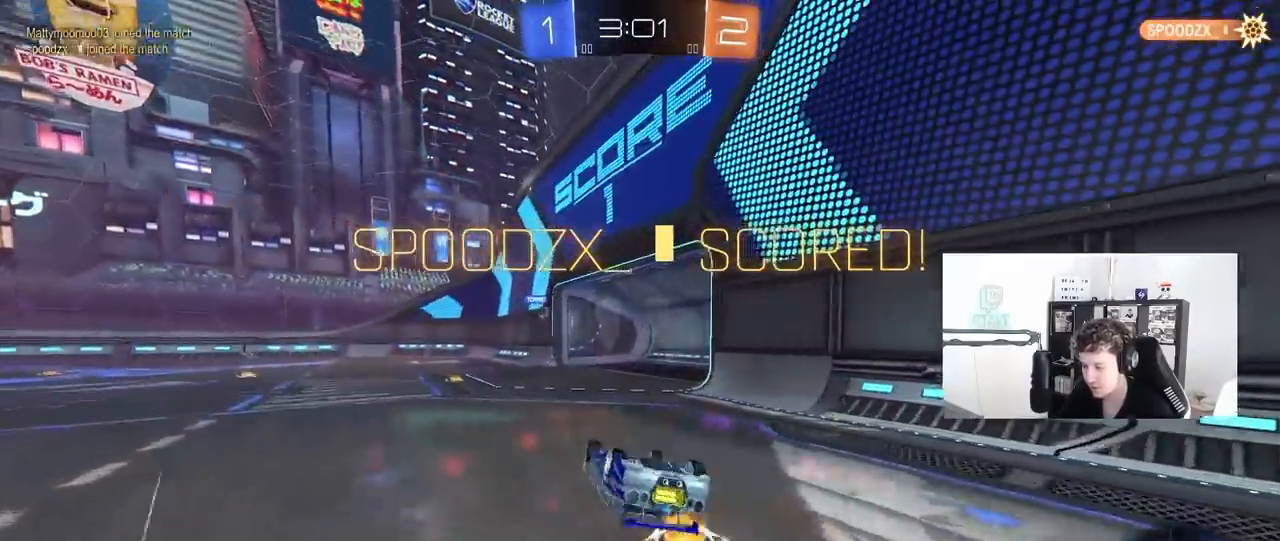
{"keys": [], "mouse": [], "mouse_move": "still", "events": [[117, "s", "down"], [350, "shift", "up"], [400, "a", "up"], [400, "s", "up"]]}
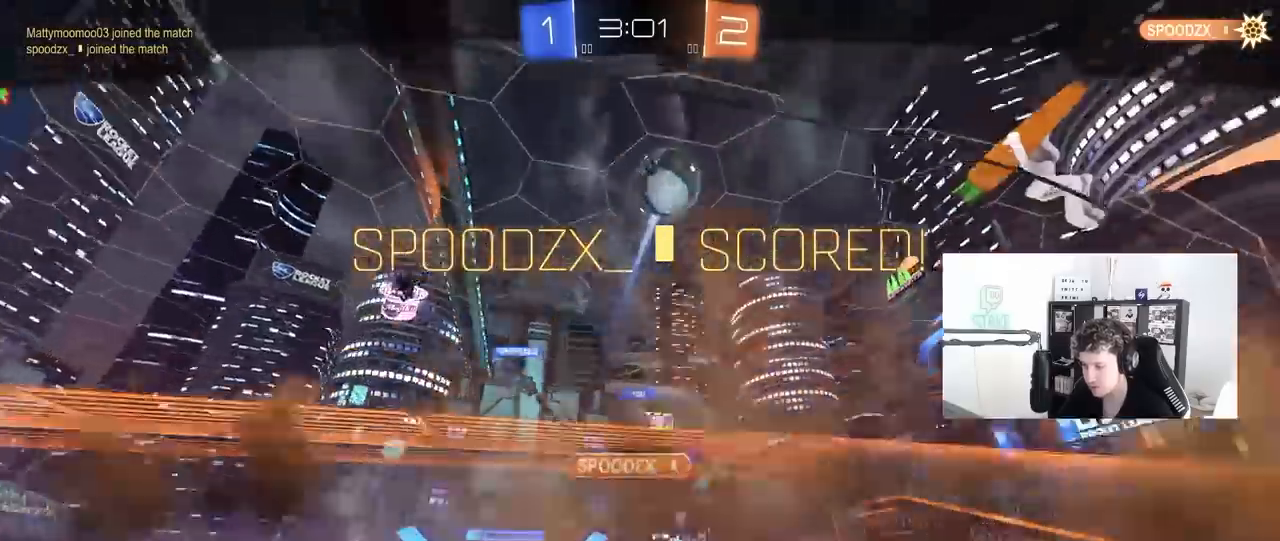
{"keys": [], "mouse": [], "mouse_move": "still", "events": []}
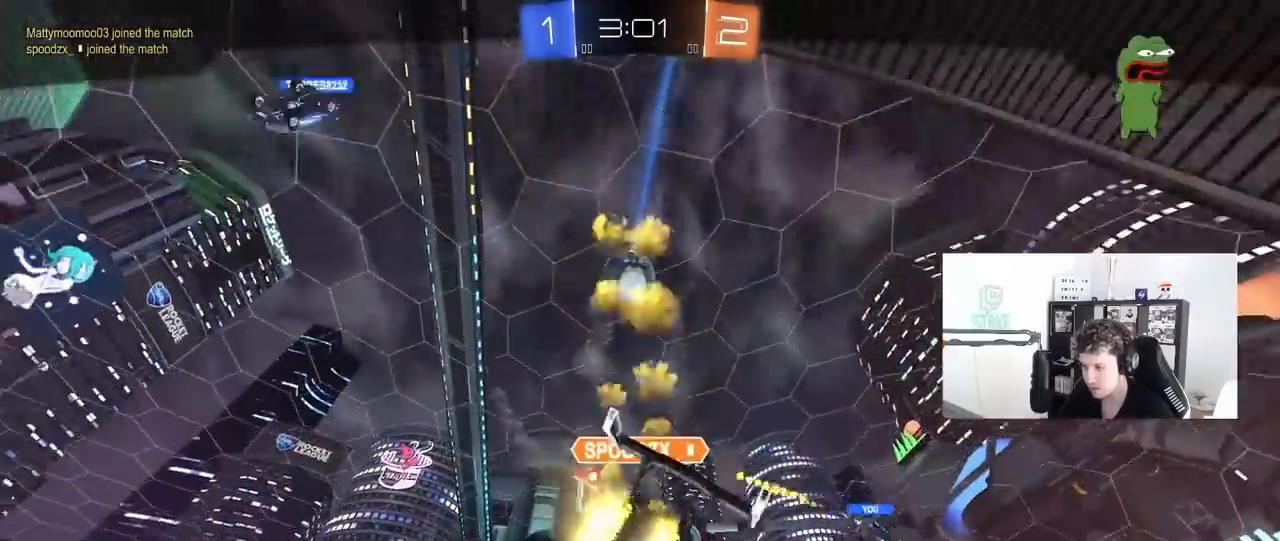
{"keys": [], "mouse": [], "mouse_move": "still", "events": [[383, "mouse_right", "down"], [467, "mouse_right", "up"]]}
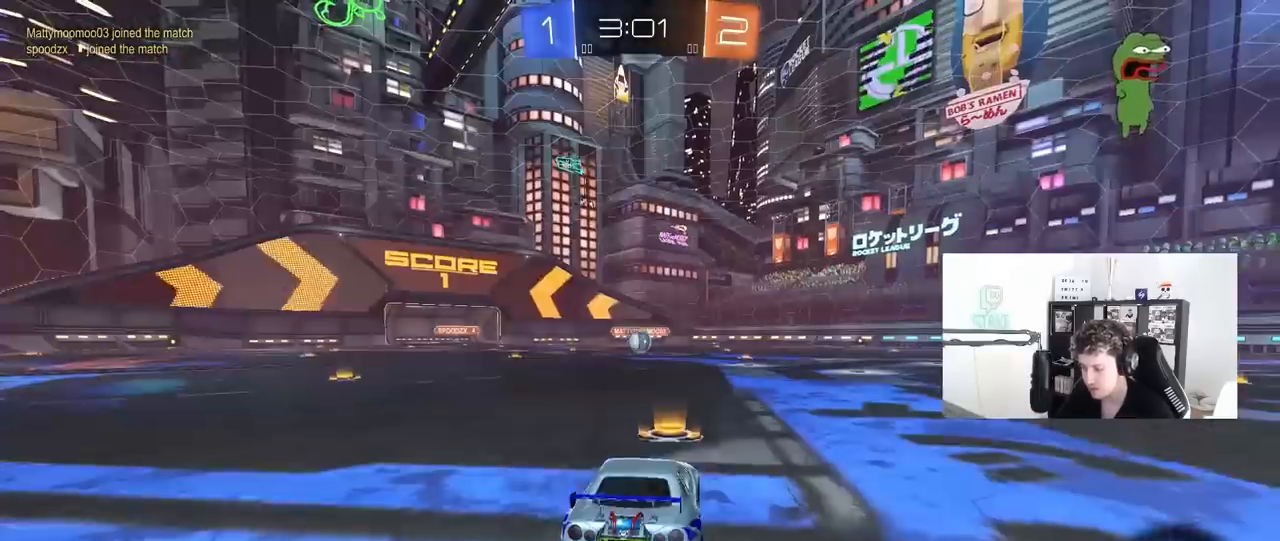
{"keys": ["tab"], "mouse": ["wheel"], "mouse_move": "still", "events": [[67, "mouse_right", "down"], [200, "mouse_right", "up"], [400, "mouse_wheel", "down"], [433, "tab", "down"]]}
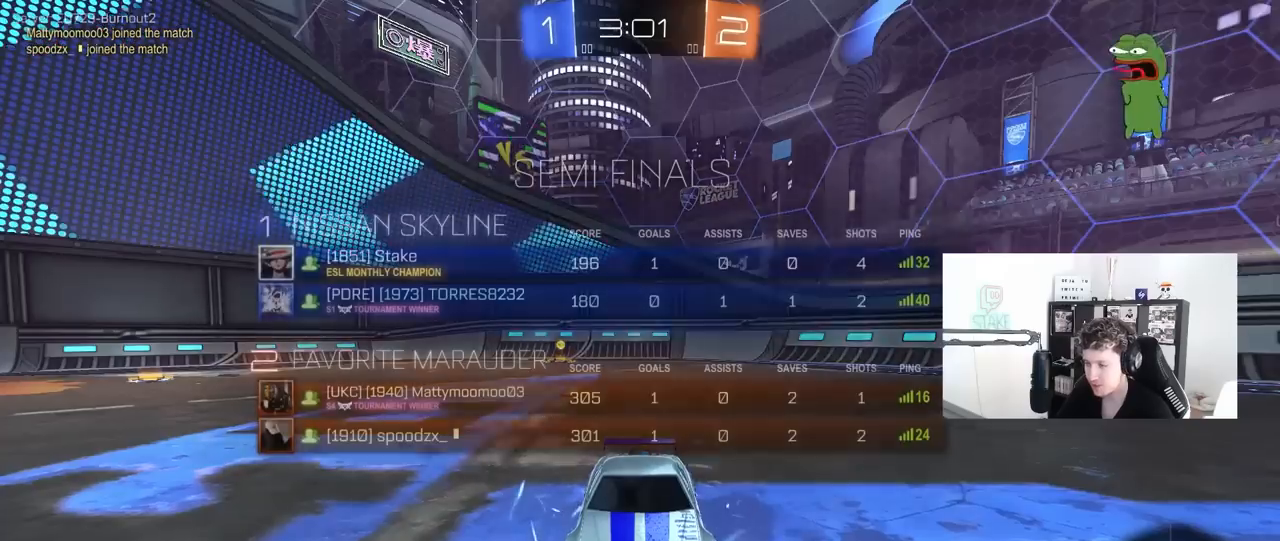
{"keys": ["tab"], "mouse": ["left"], "mouse_move": "up-left", "events": [[83, "mouse_wheel", "up"], [83, "space", "down"], [183, "mouse_wheel", "down"], [217, "mouse_right", "down"], [267, "space", "up"], [317, "mouse_right", "up"], [317, "mouse_wheel", "up"], [500, "mouse_left", "down"]]}
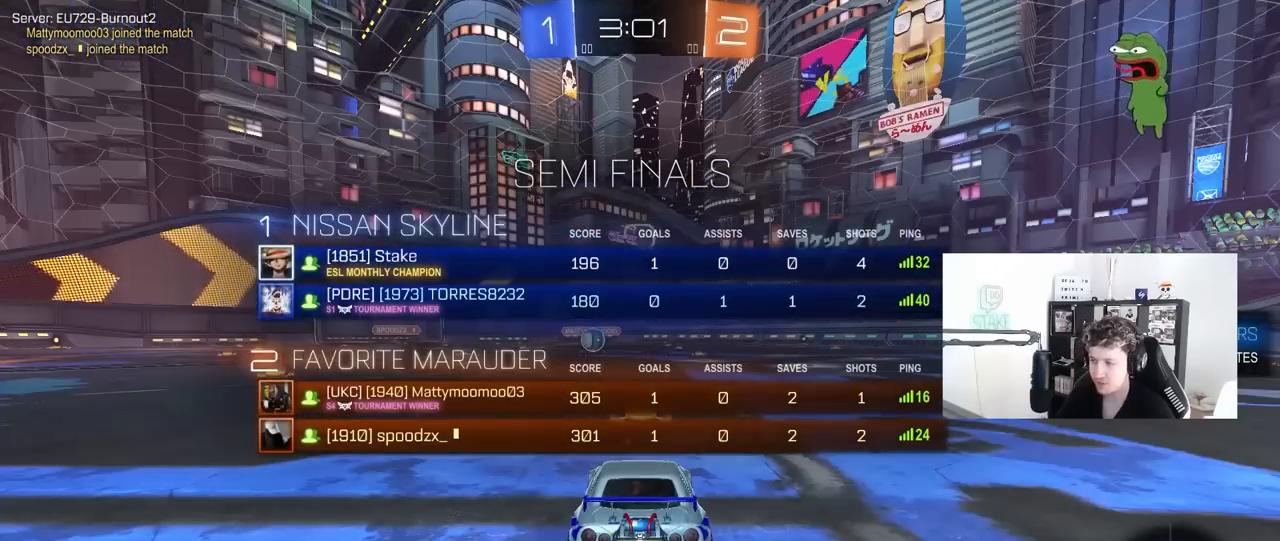
{"keys": ["w"], "mouse": ["left"], "mouse_move": "down-left", "events": [[150, "w", "down"], [417, "tab", "up"]]}
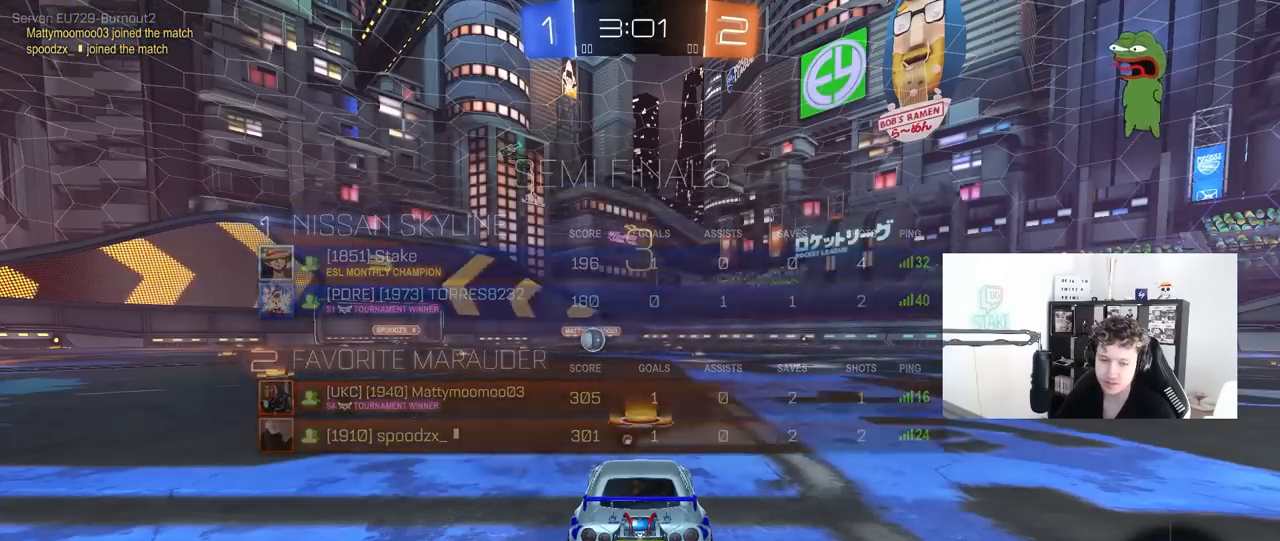
{"keys": ["tab", "w"], "mouse": ["left"], "mouse_move": "still", "events": [[67, "tab", "down"]]}